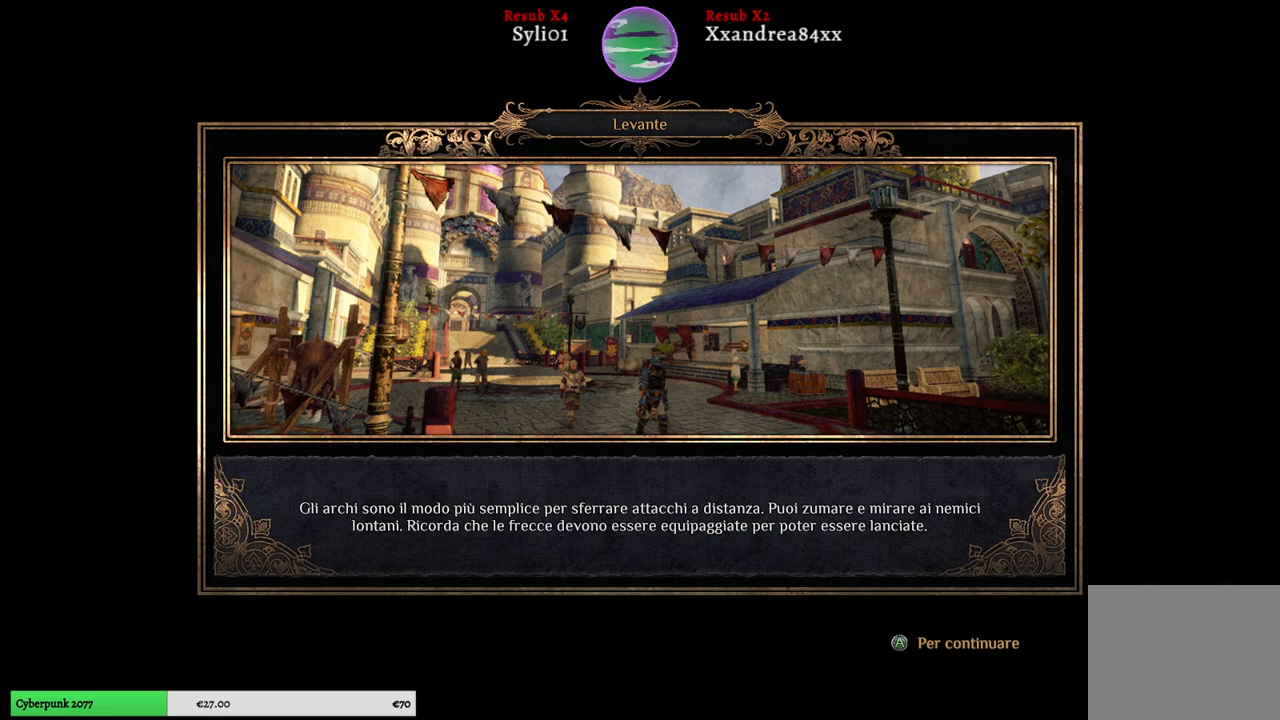
Gameplay with a controller (Xbox layout); each line is a JSON object with the inputs held at the frame after it. "events" lists button and stick changes between this image and that frame as [ms after this image, input, new state], when the widget could be followed in between. Not read: L3.
{"buttons": [], "left_stick": "center", "right_stick": "center", "events": [[217, "A", "down"], [300, "A", "up"]]}
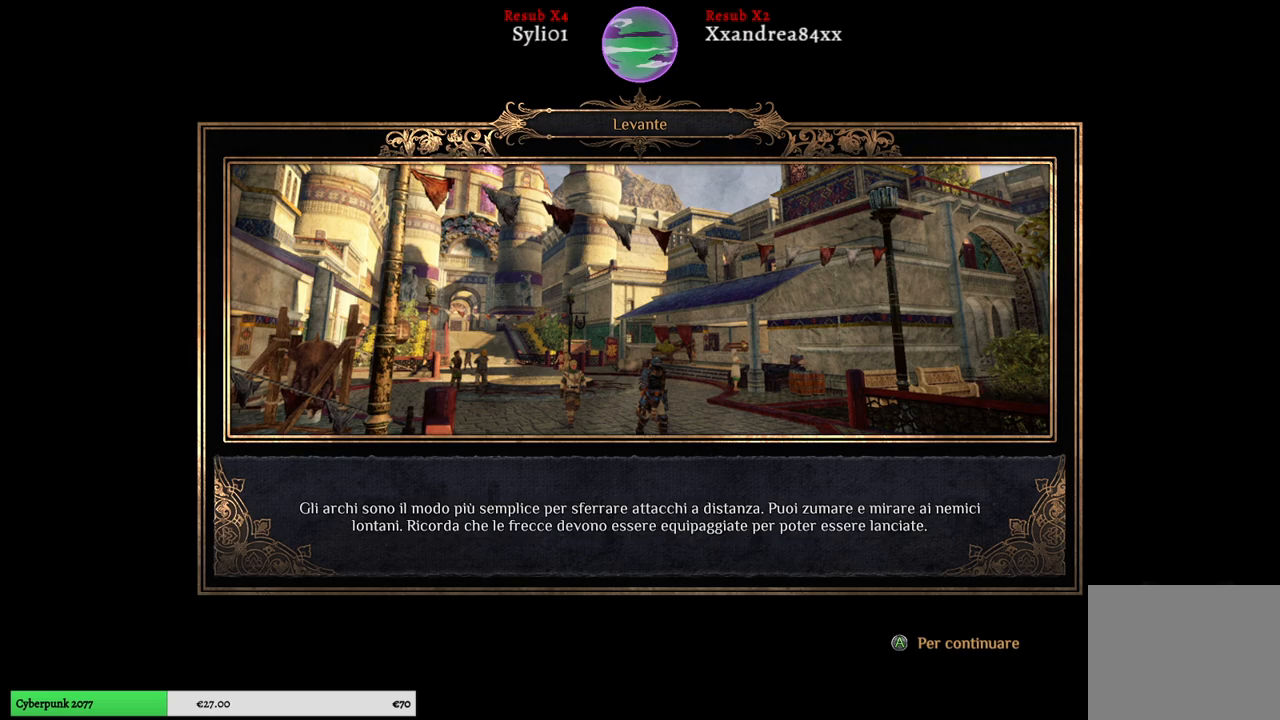
{"buttons": [], "left_stick": "center", "right_stick": "center", "events": []}
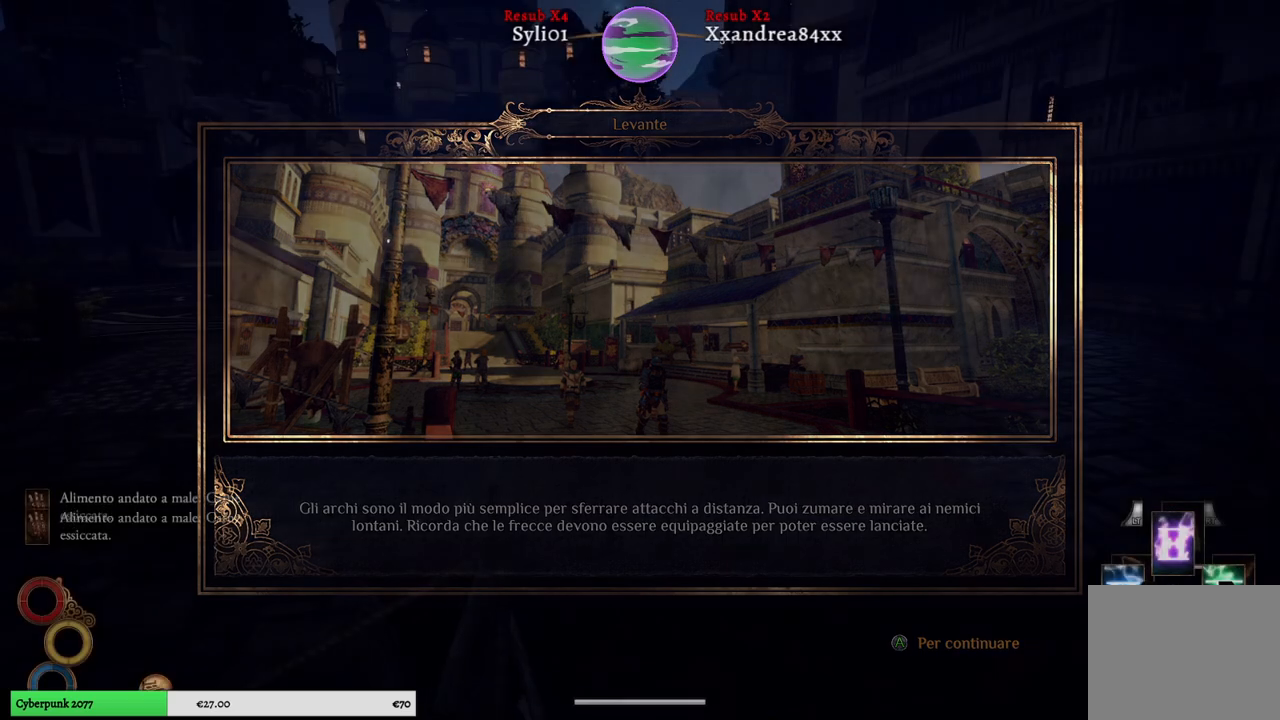
{"buttons": [], "left_stick": "center", "right_stick": "center", "events": []}
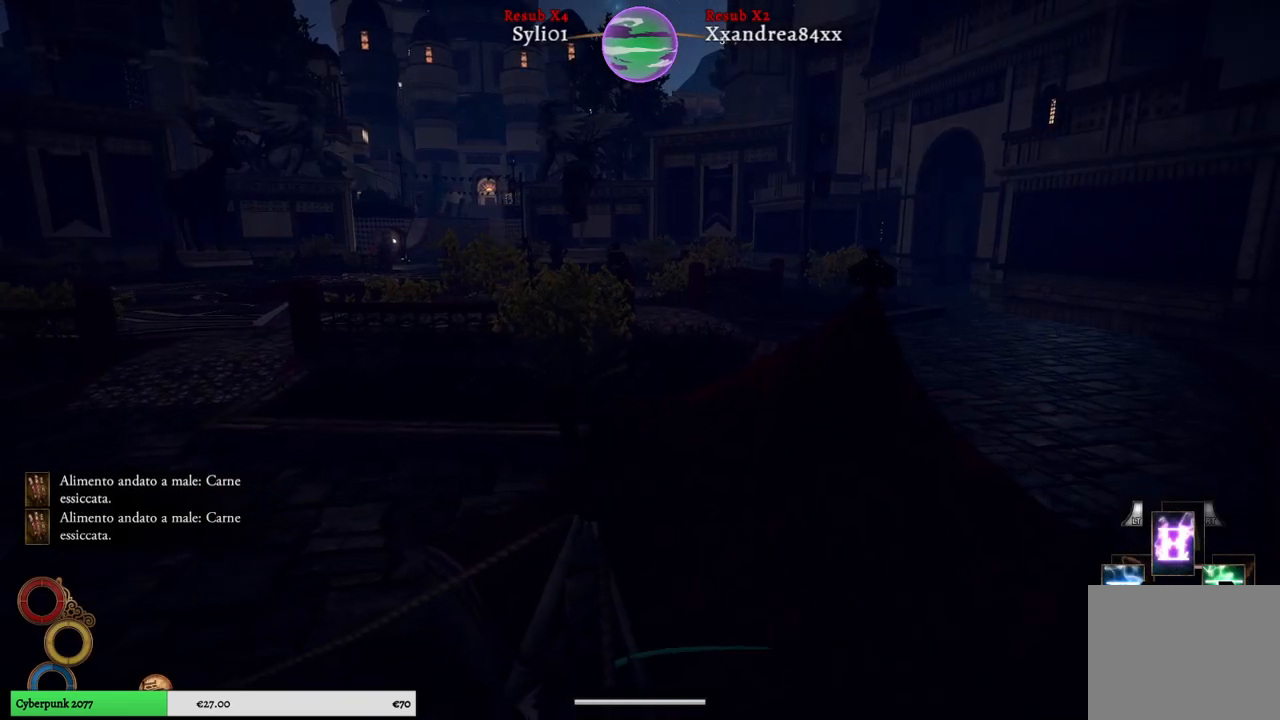
{"buttons": [], "left_stick": "center", "right_stick": "center", "events": []}
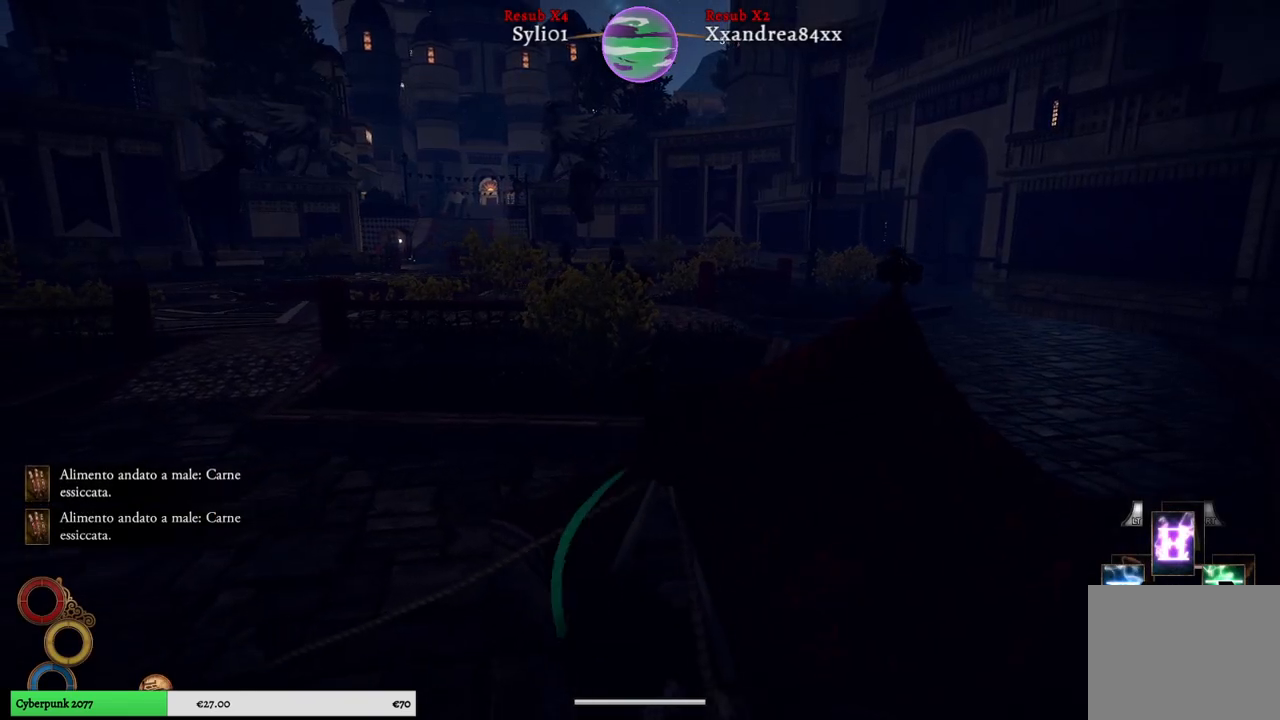
{"buttons": [], "left_stick": "center", "right_stick": "right", "events": [[367, "right_stick", "right"]]}
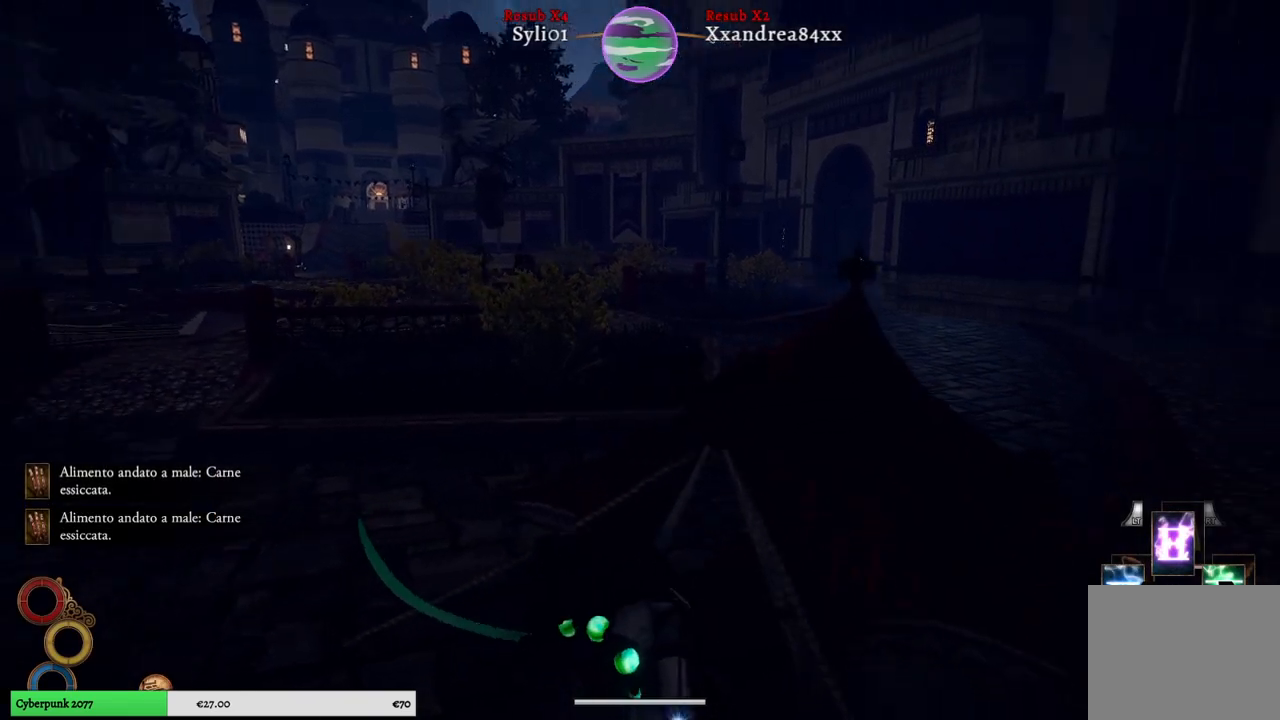
{"buttons": [], "left_stick": "center", "right_stick": "center", "events": [[217, "right_stick", "center"]]}
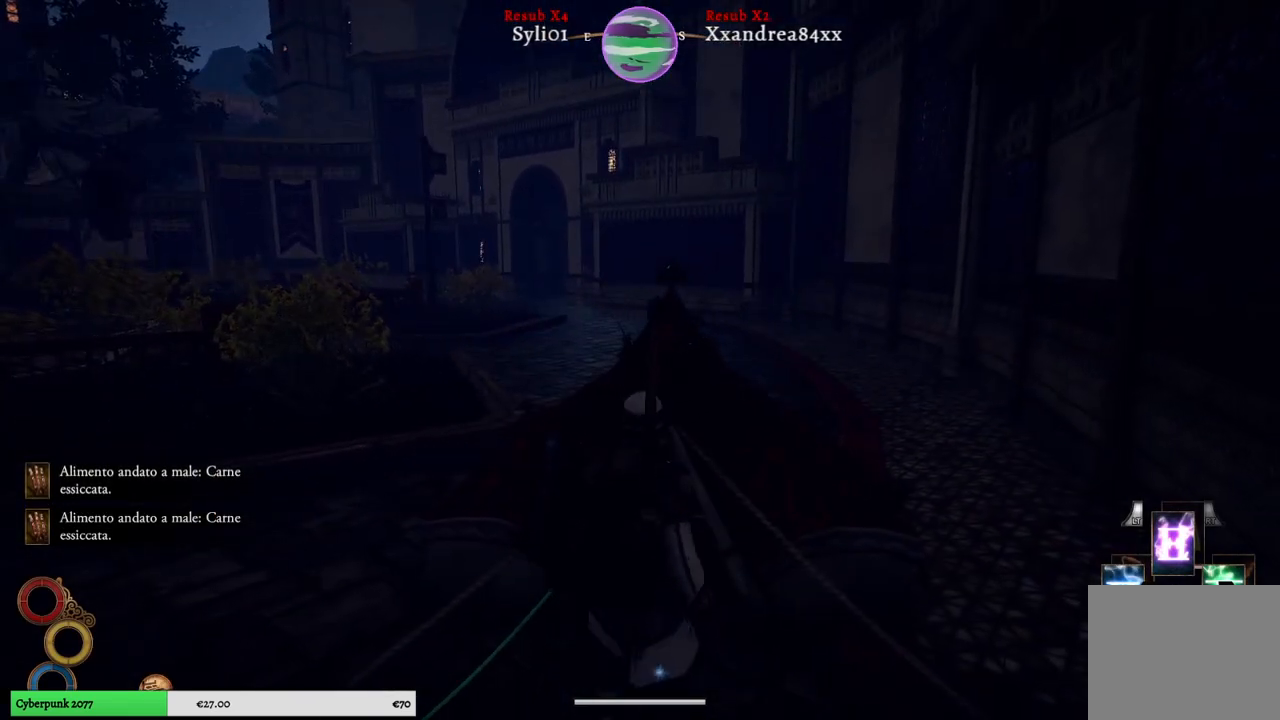
{"buttons": [], "left_stick": "center", "right_stick": "center", "events": []}
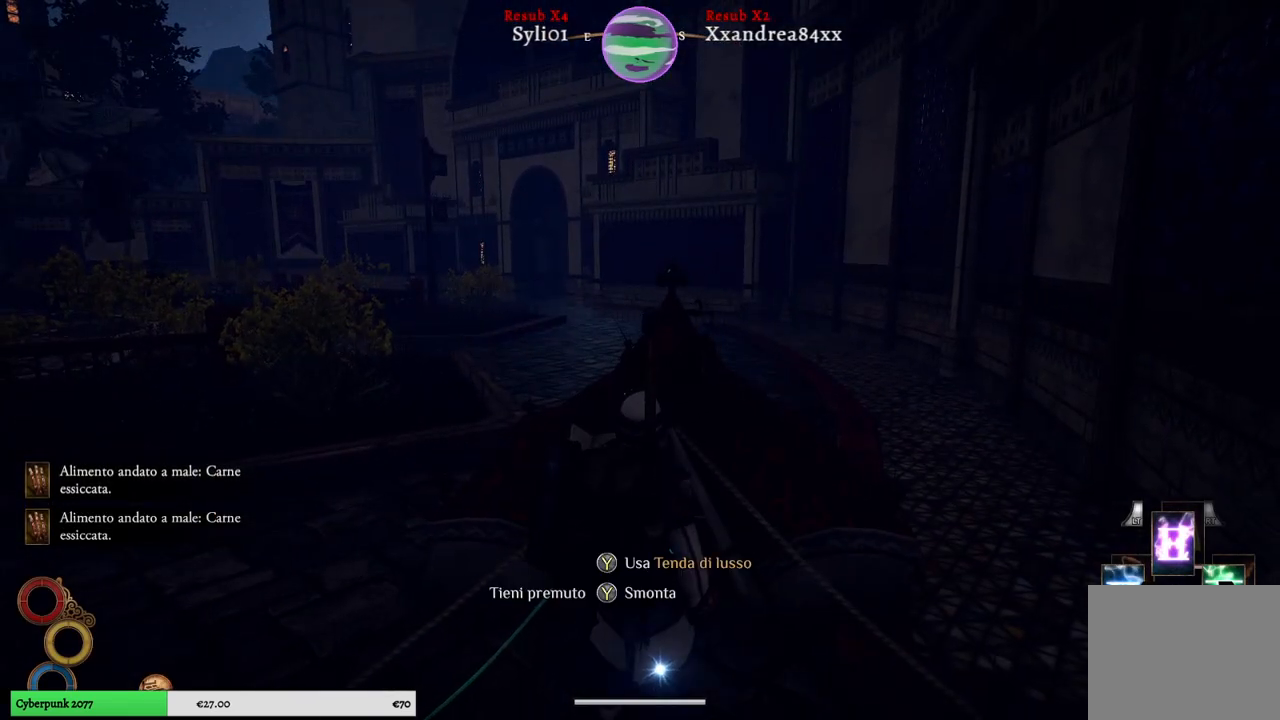
{"buttons": ["Y"], "left_stick": "center", "right_stick": "center", "events": [[200, "Y", "down"]]}
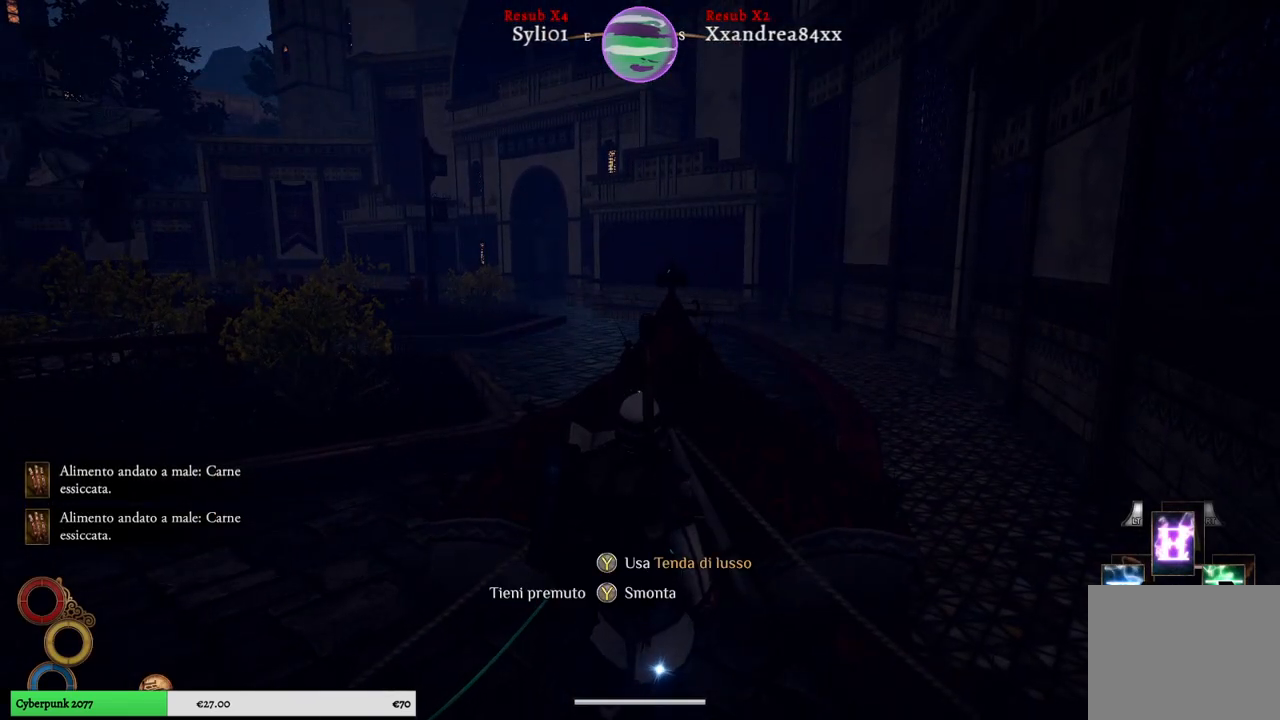
{"buttons": ["Y"], "left_stick": "center", "right_stick": "center", "events": []}
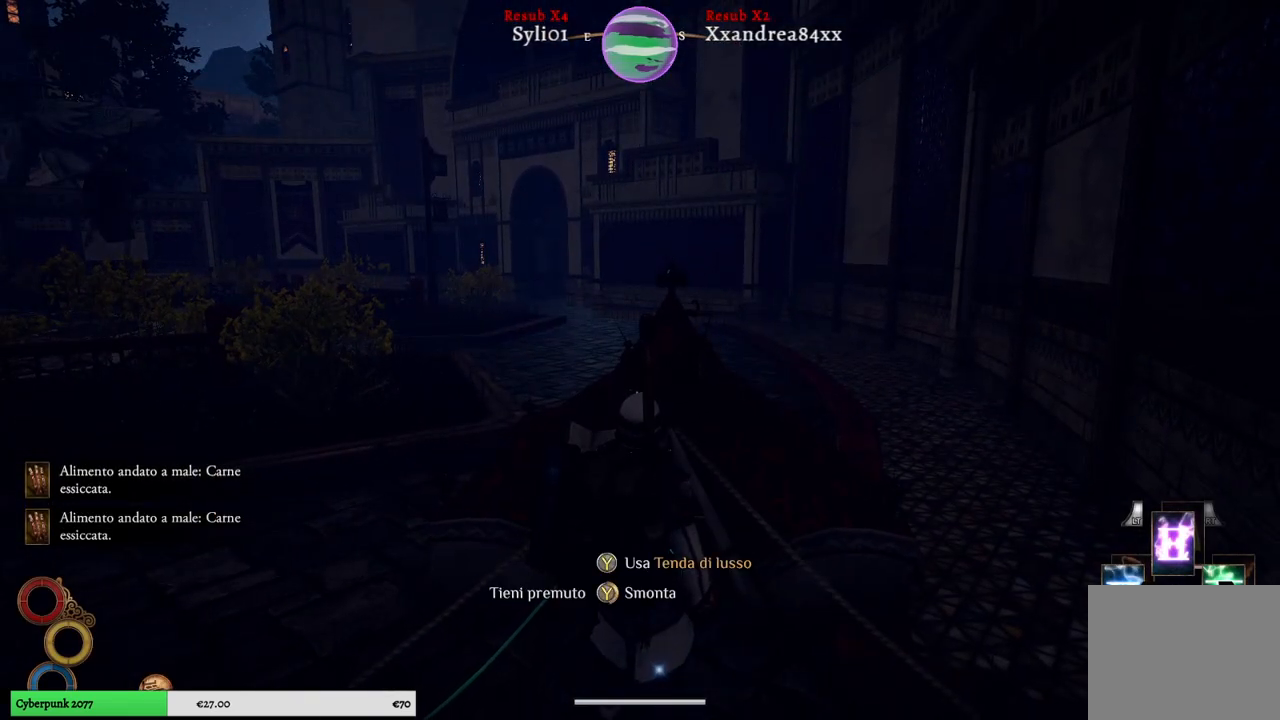
{"buttons": ["Y"], "left_stick": "center", "right_stick": "center", "events": []}
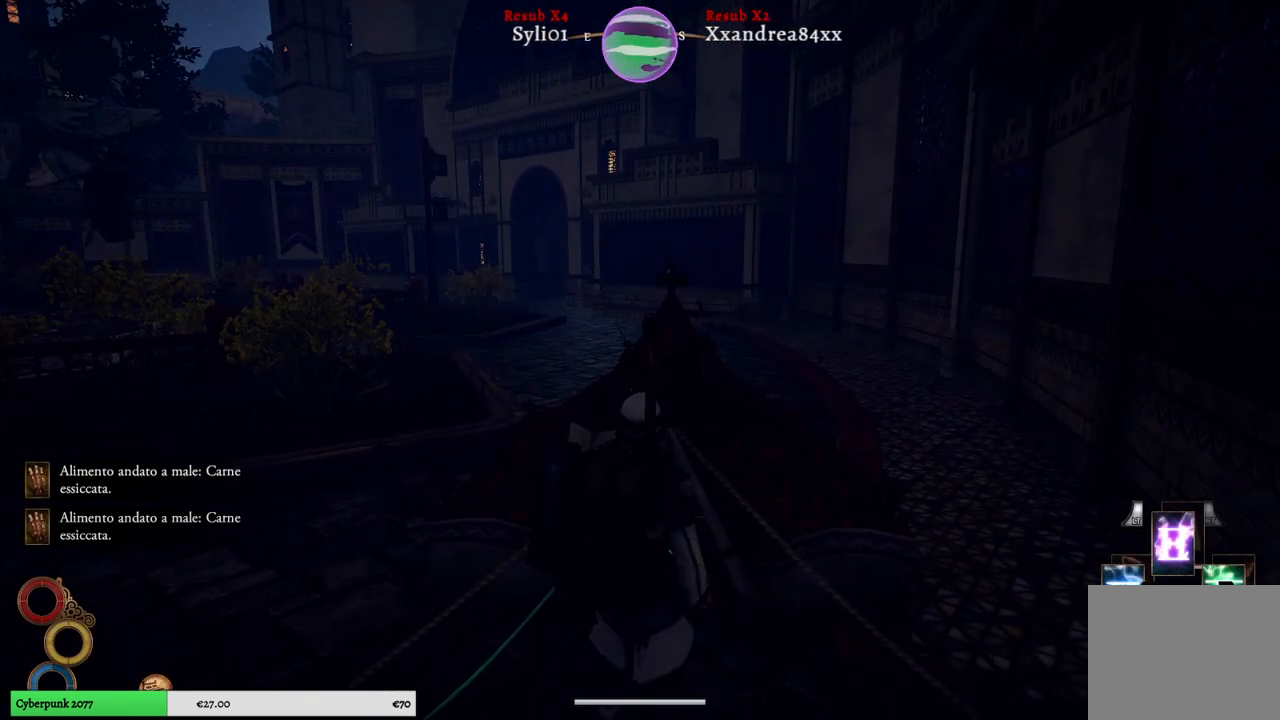
{"buttons": [], "left_stick": "center", "right_stick": "center", "events": [[383, "Y", "up"]]}
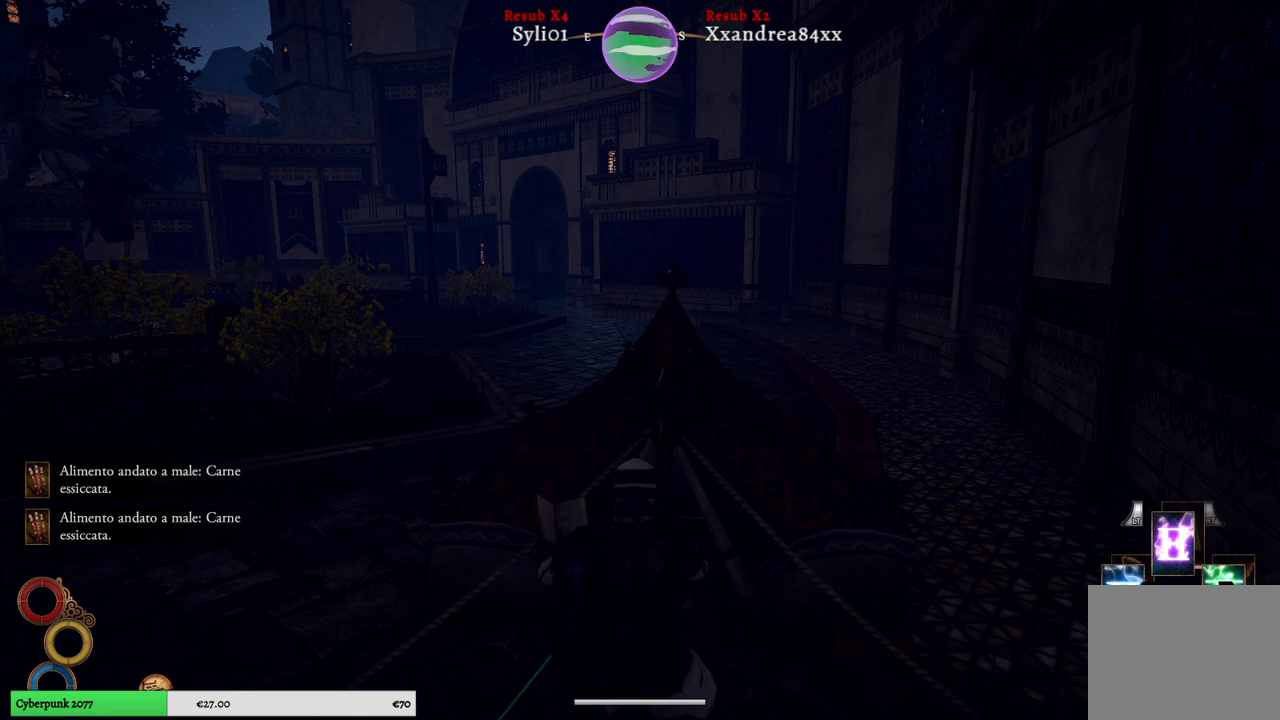
{"buttons": [], "left_stick": "center", "right_stick": "left", "events": [[333, "right_stick", "left"]]}
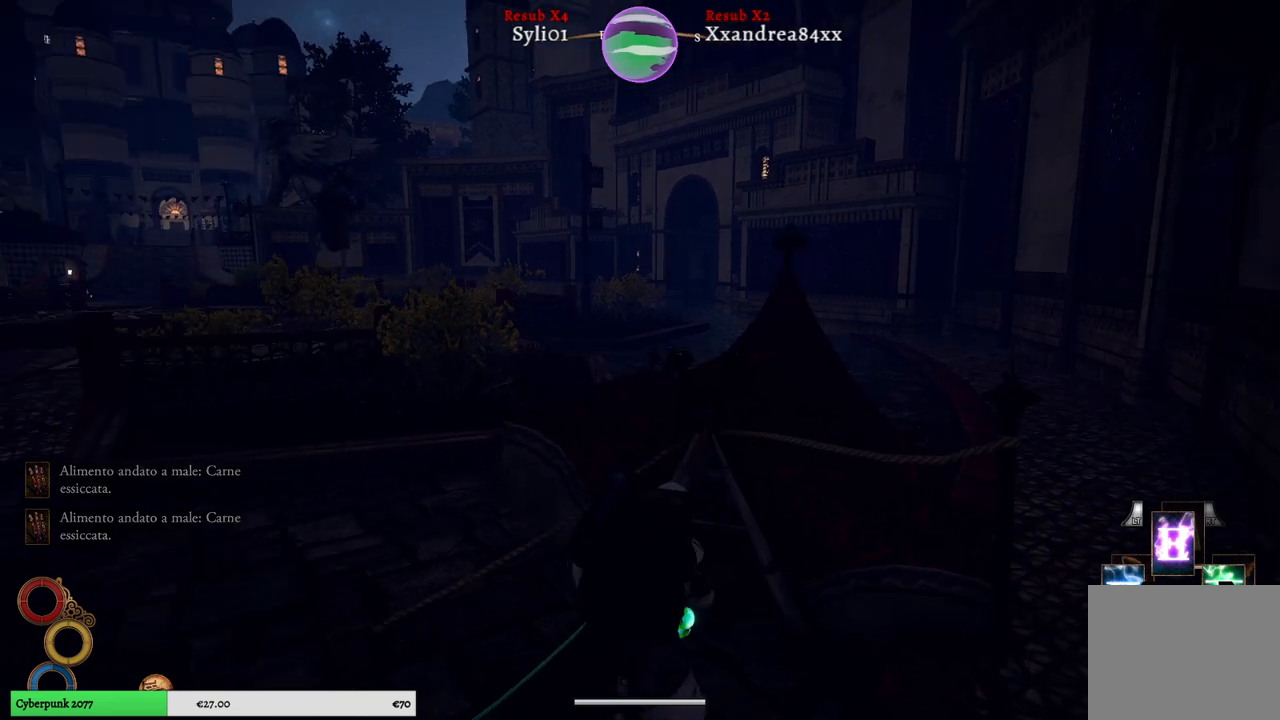
{"buttons": [], "left_stick": "center", "right_stick": "center", "events": [[183, "right_stick", "center"]]}
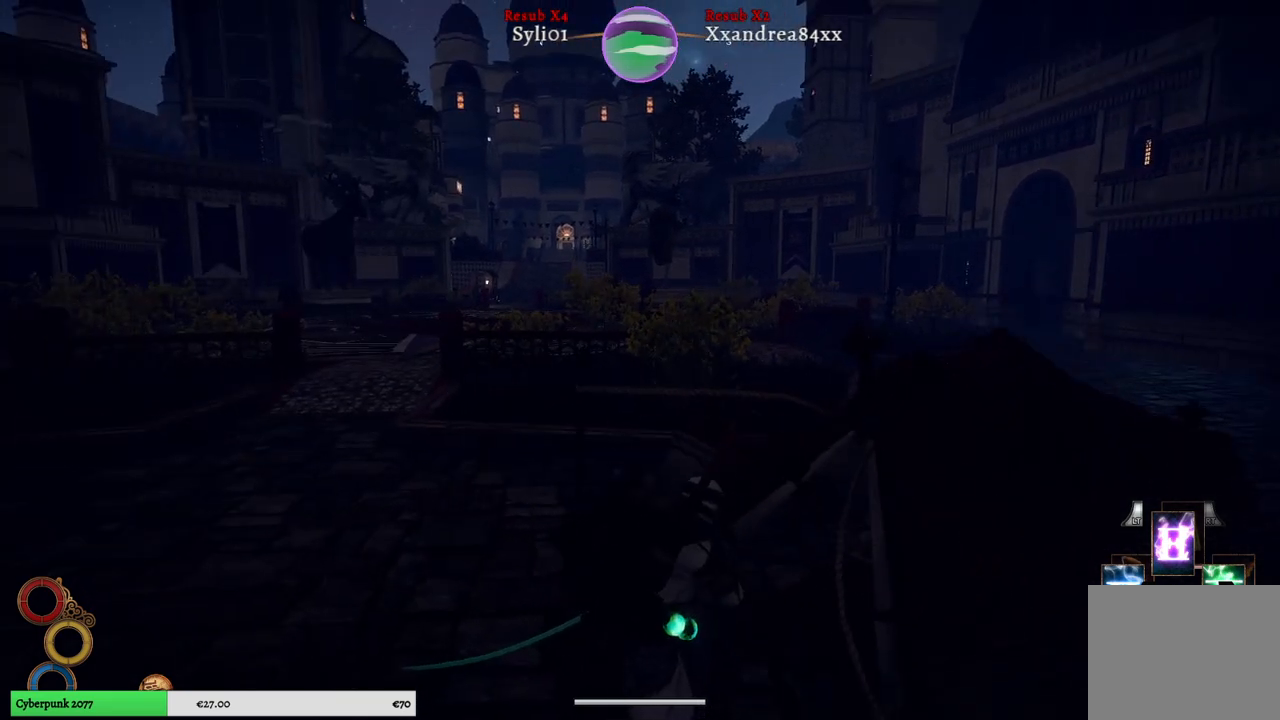
{"buttons": [], "left_stick": "center", "right_stick": "center", "events": []}
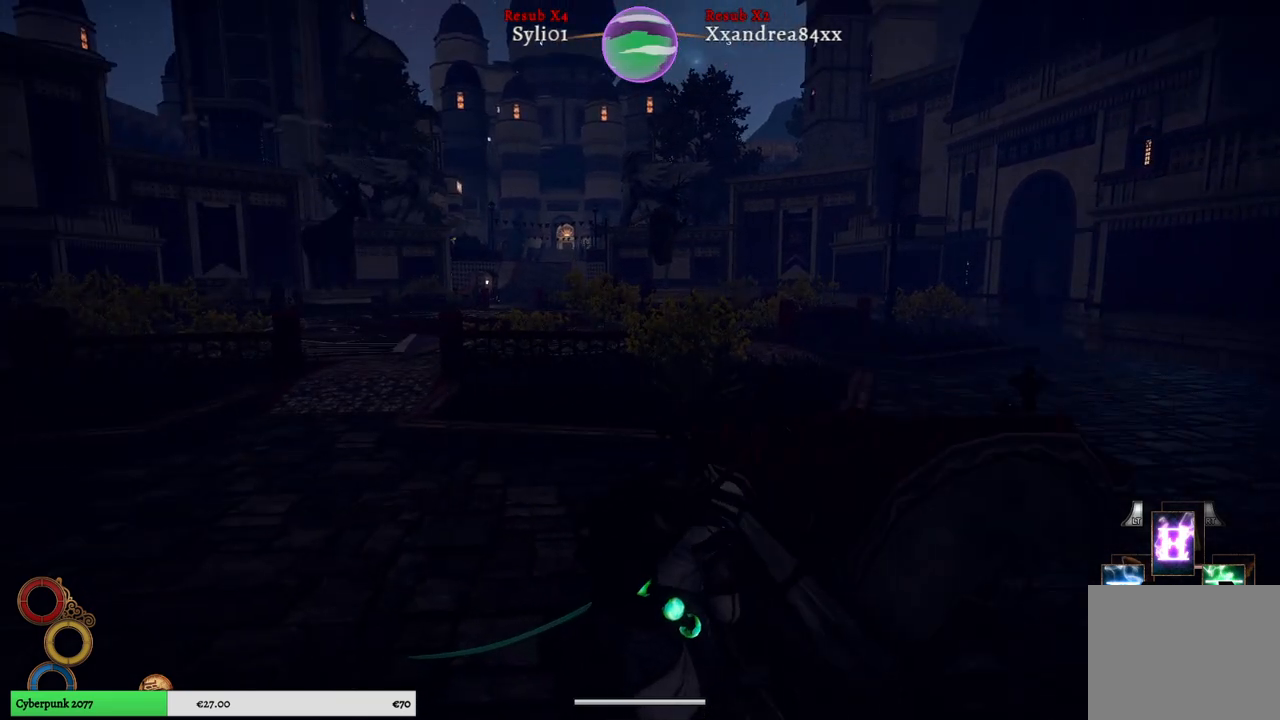
{"buttons": [], "left_stick": "center", "right_stick": "left", "events": [[467, "right_stick", "left"]]}
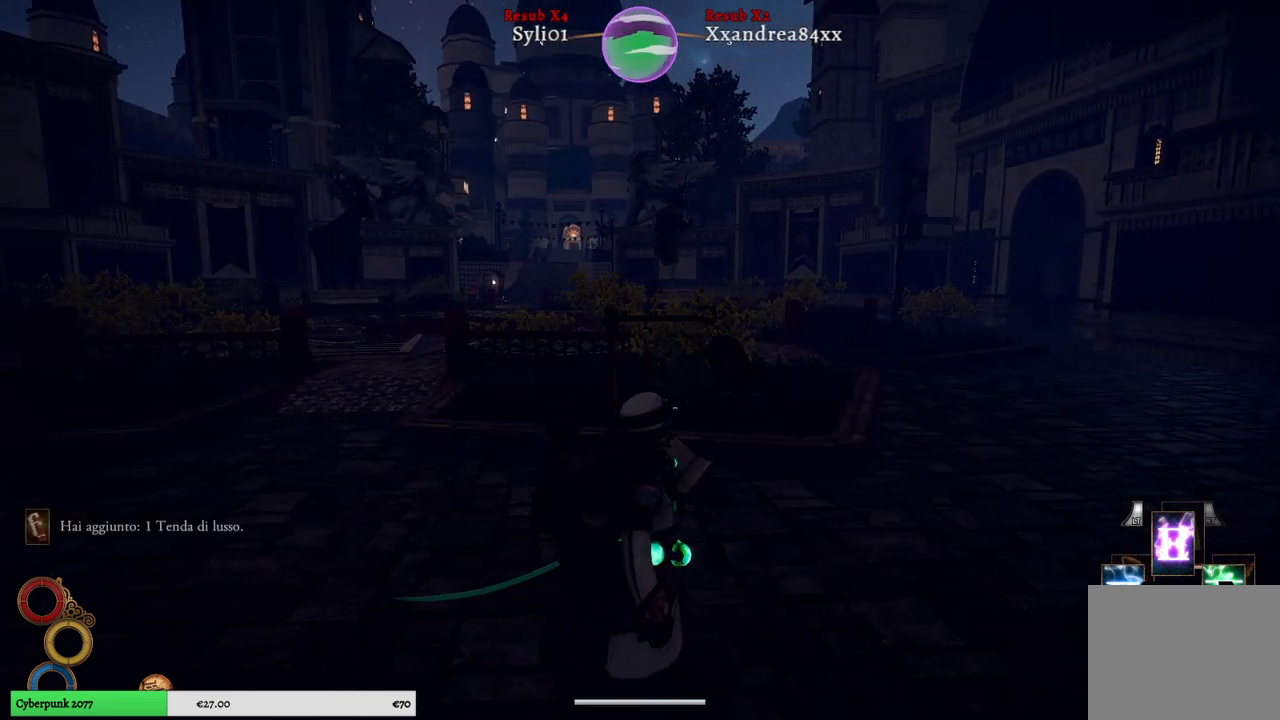
{"buttons": [], "left_stick": "up", "right_stick": "center", "events": [[233, "left_stick", "up"], [417, "right_stick", "center"]]}
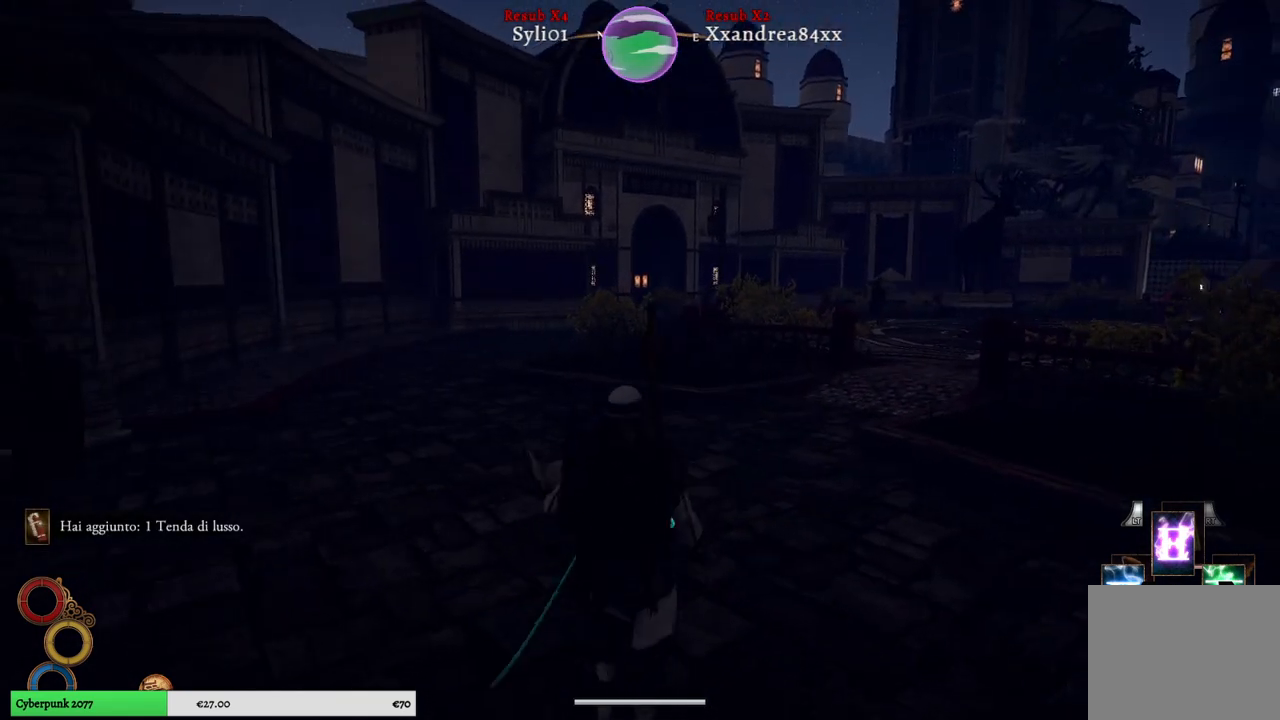
{"buttons": [], "left_stick": "up", "right_stick": "center", "events": []}
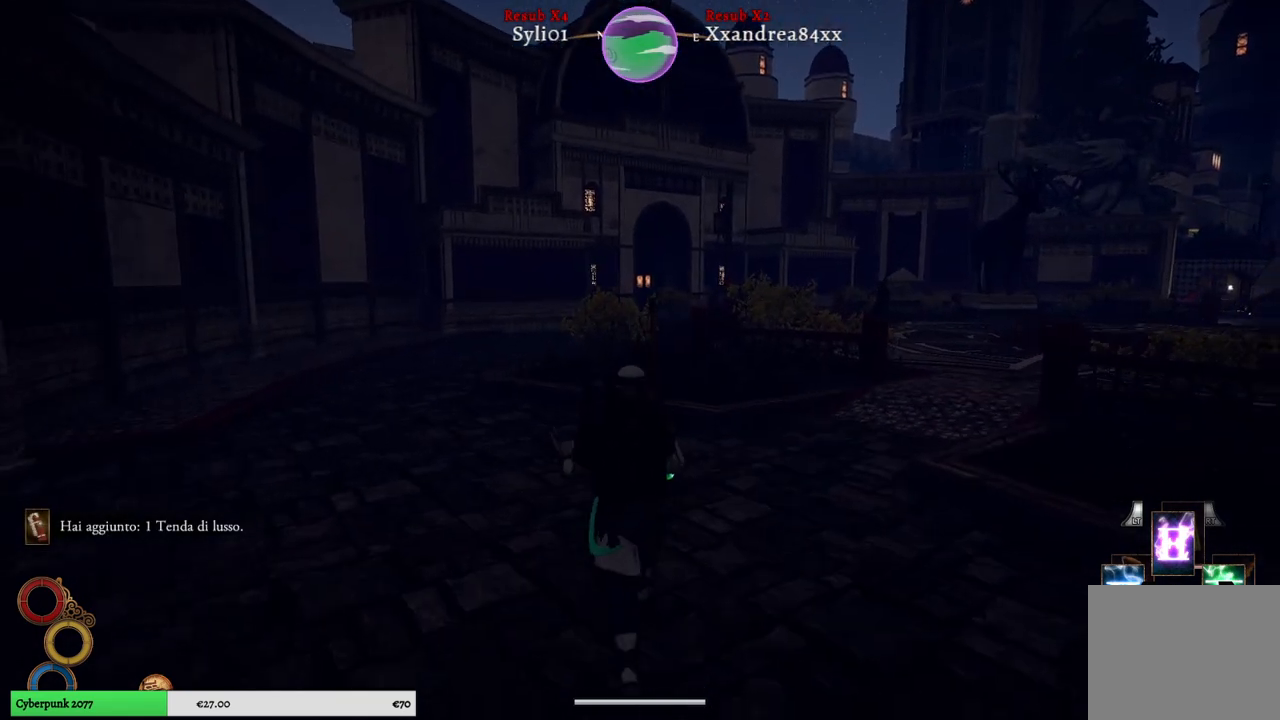
{"buttons": [], "left_stick": "up", "right_stick": "center", "events": [[200, "right_stick", "right"], [450, "right_stick", "center"]]}
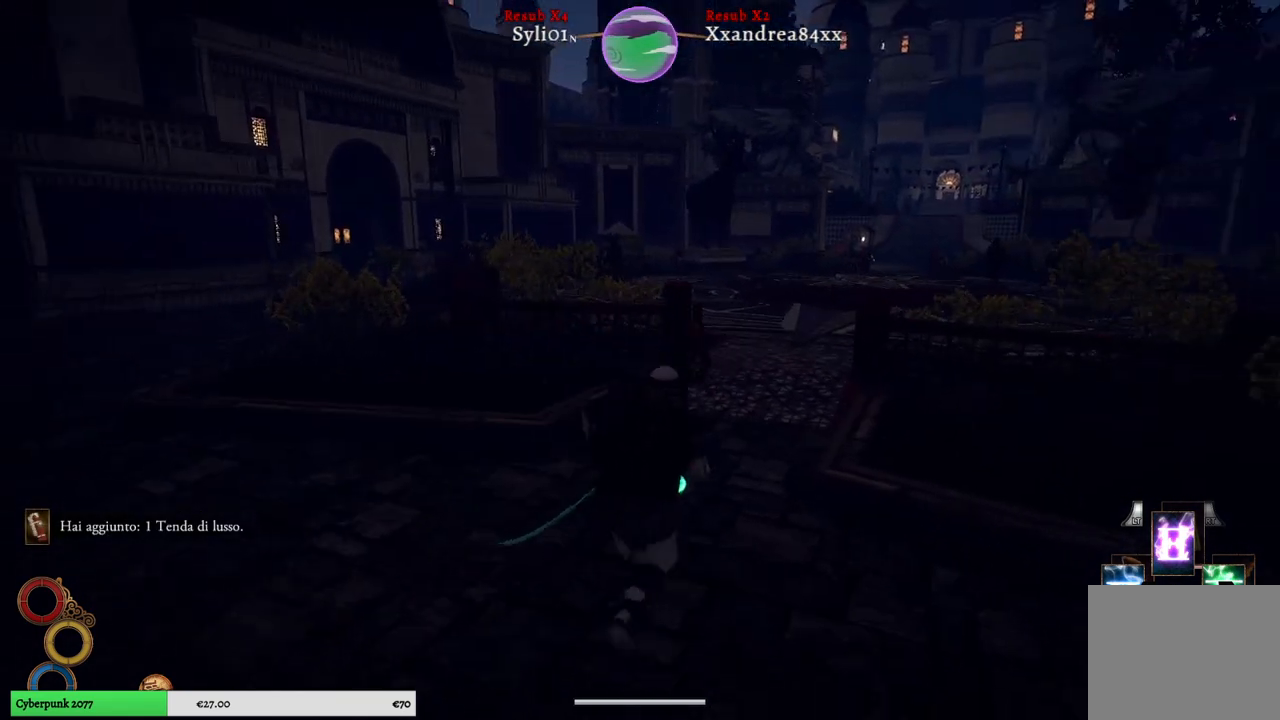
{"buttons": [], "left_stick": "up", "right_stick": "center", "events": []}
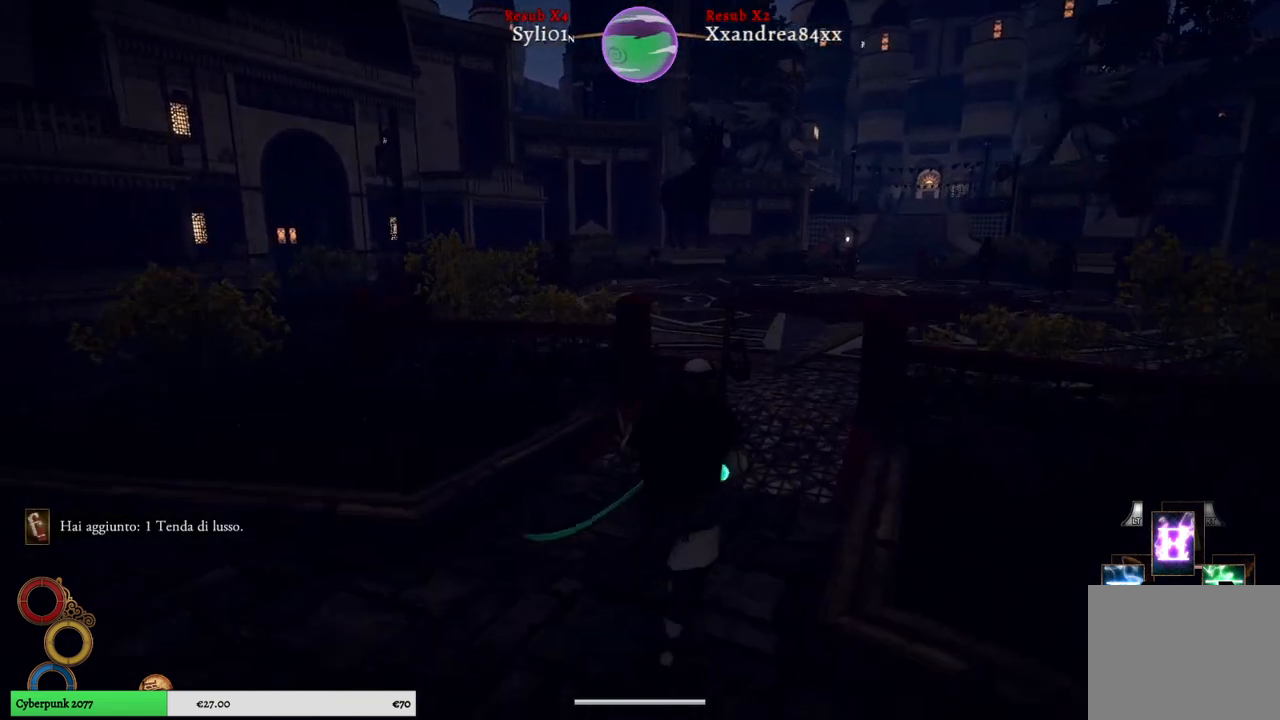
{"buttons": [], "left_stick": "up", "right_stick": "right", "events": [[317, "right_stick", "right"]]}
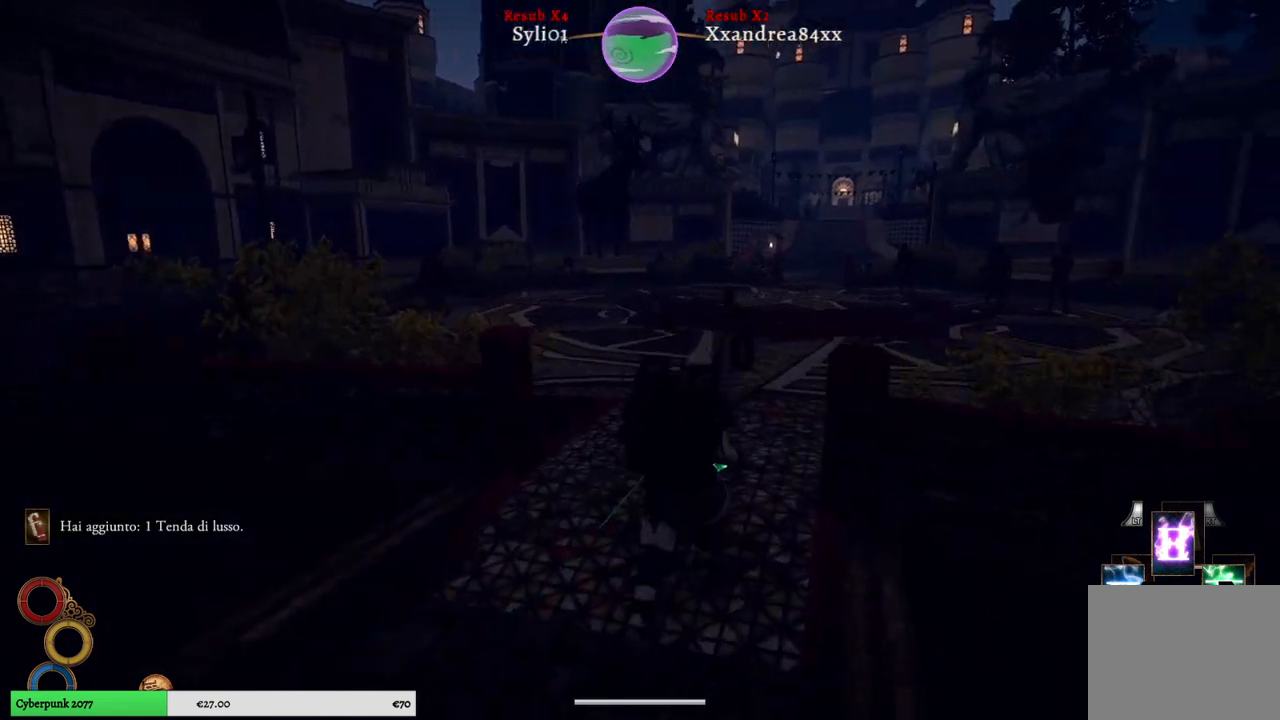
{"buttons": [], "left_stick": "up", "right_stick": "center", "events": [[17, "right_stick", "center"]]}
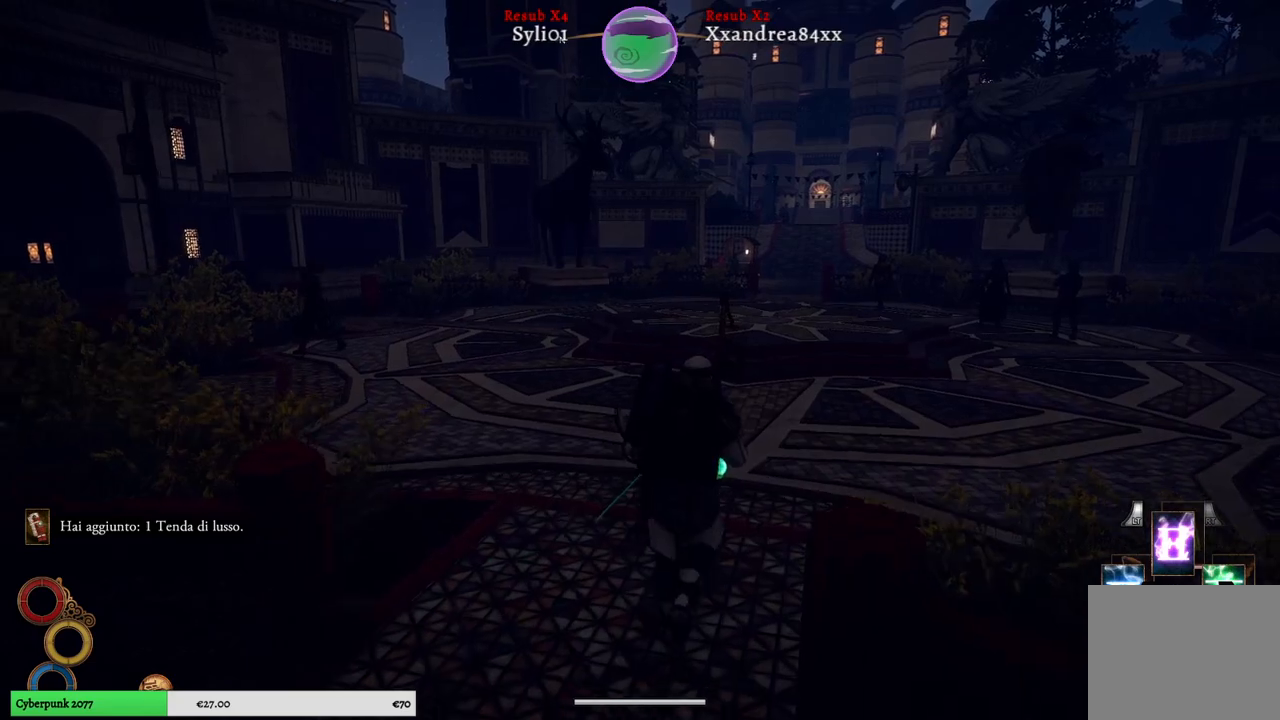
{"buttons": [], "left_stick": "up", "right_stick": "center", "events": [[50, "right_stick", "right"], [300, "right_stick", "center"]]}
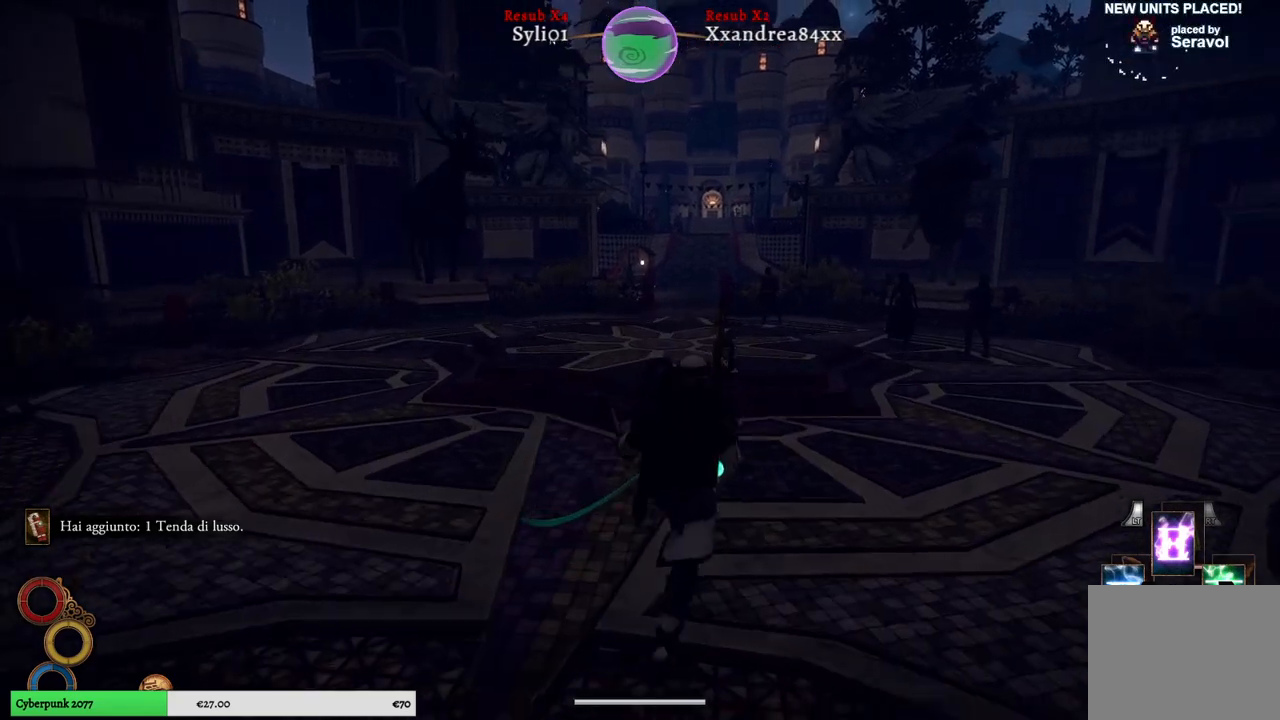
{"buttons": [], "left_stick": "up", "right_stick": "center", "events": []}
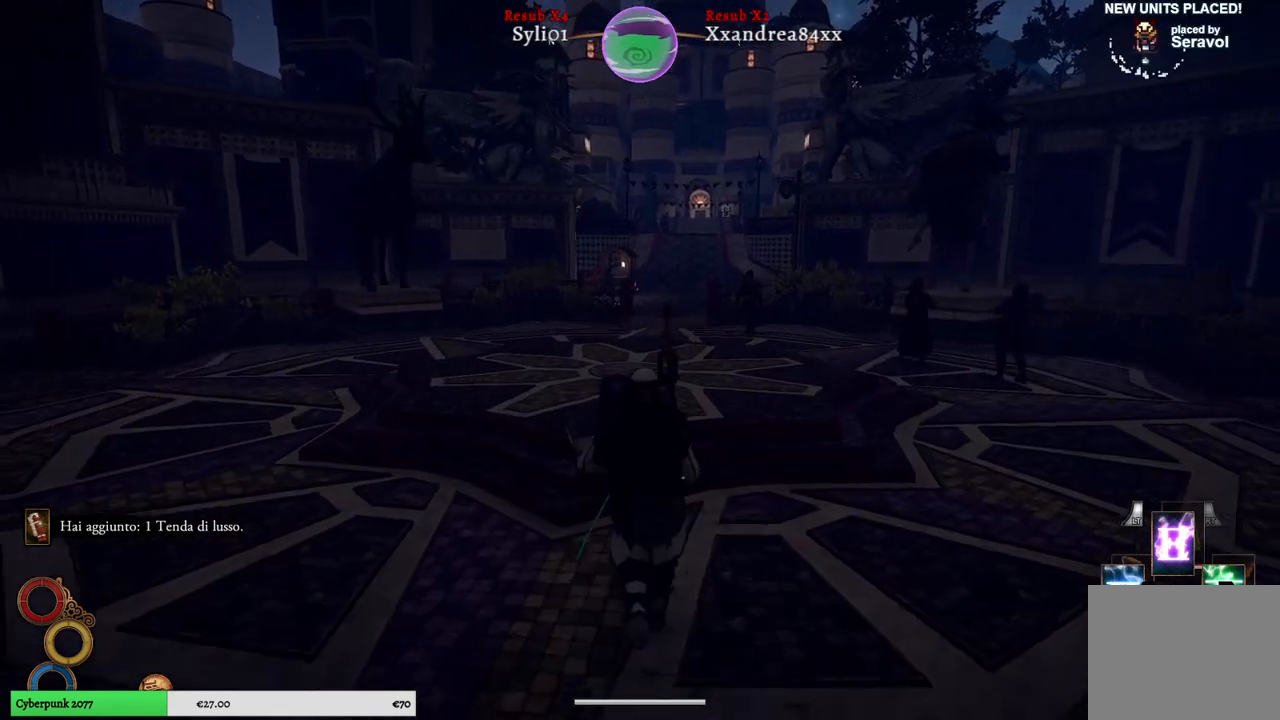
{"buttons": [], "left_stick": "up", "right_stick": "center", "events": []}
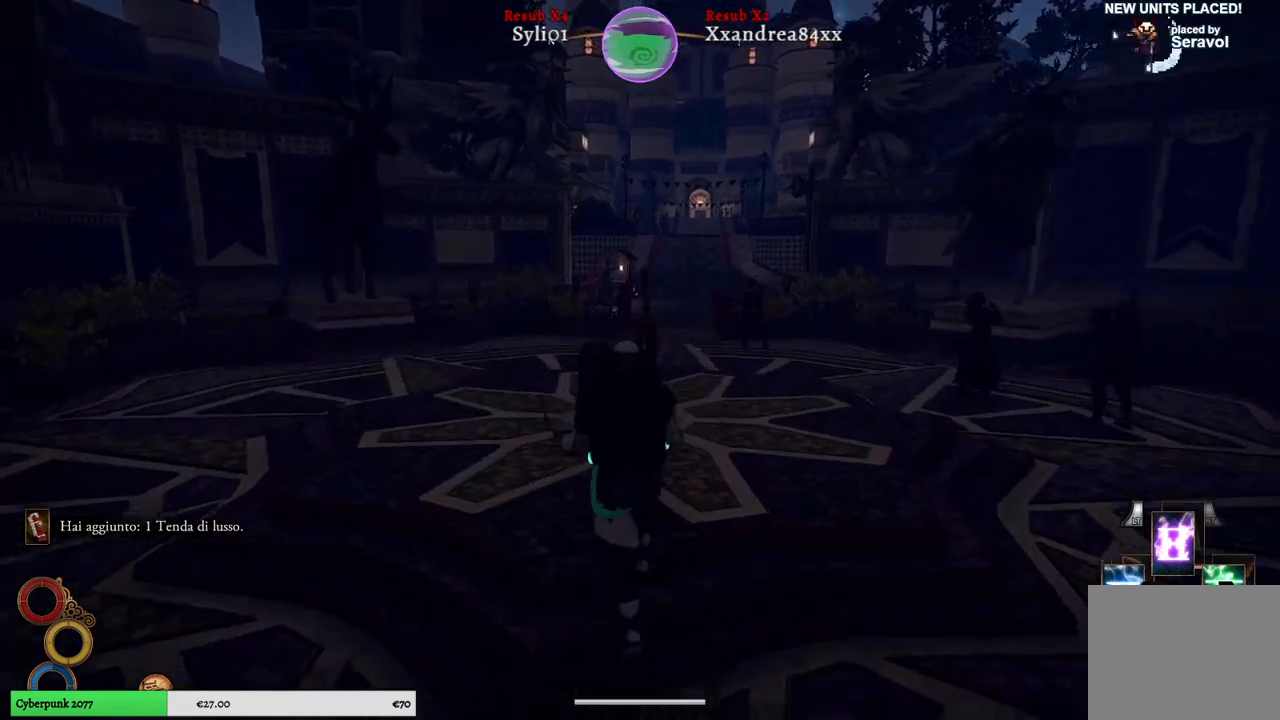
{"buttons": [], "left_stick": "up", "right_stick": "center", "events": []}
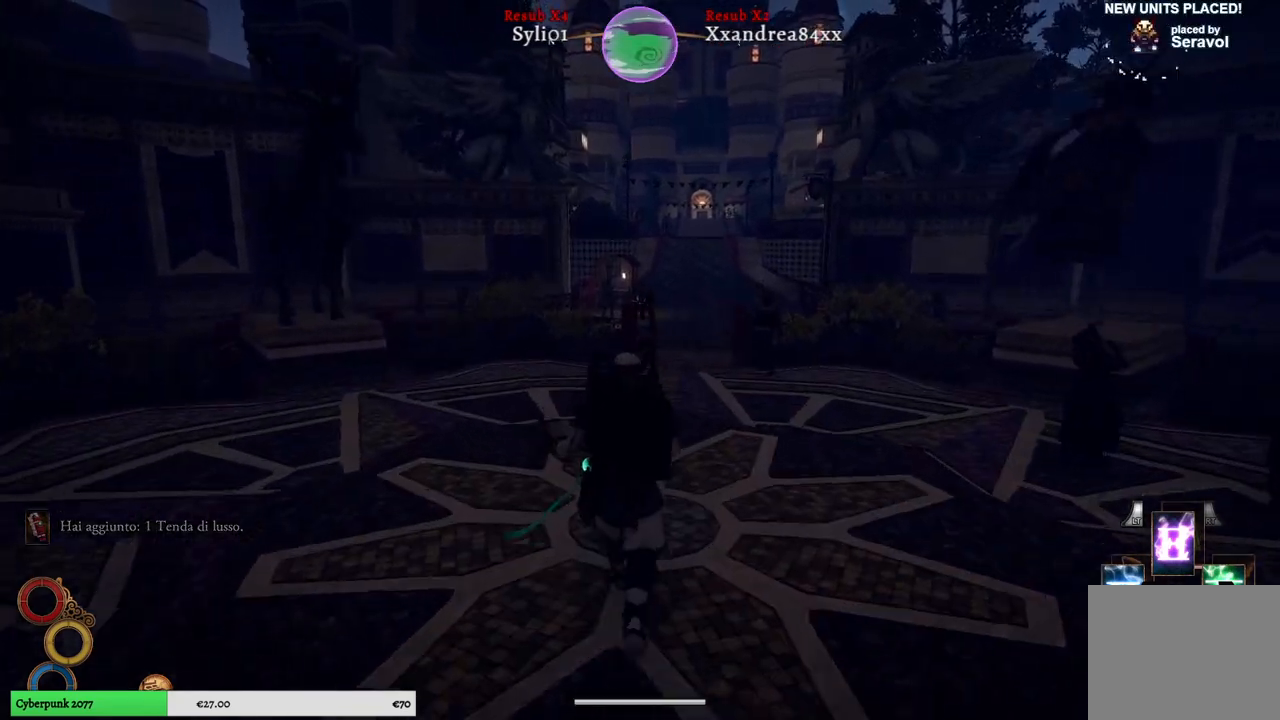
{"buttons": [], "left_stick": "up", "right_stick": "center", "events": []}
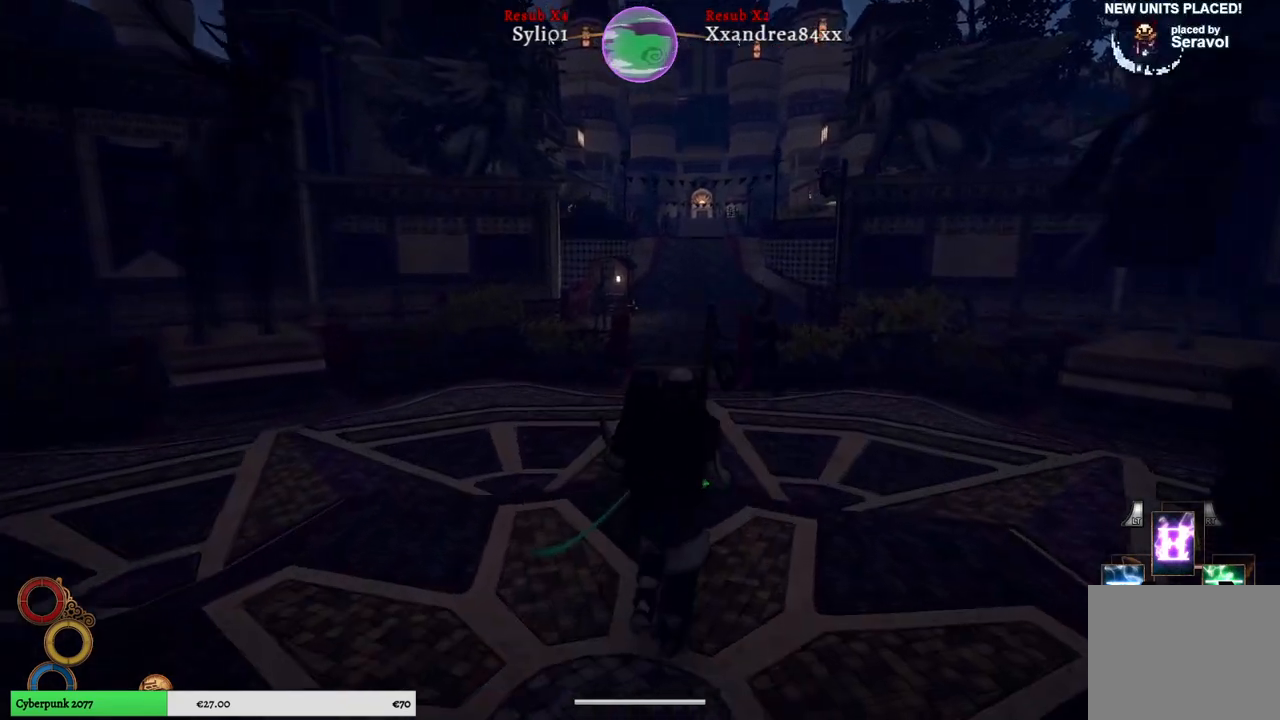
{"buttons": [], "left_stick": "up", "right_stick": "center", "events": []}
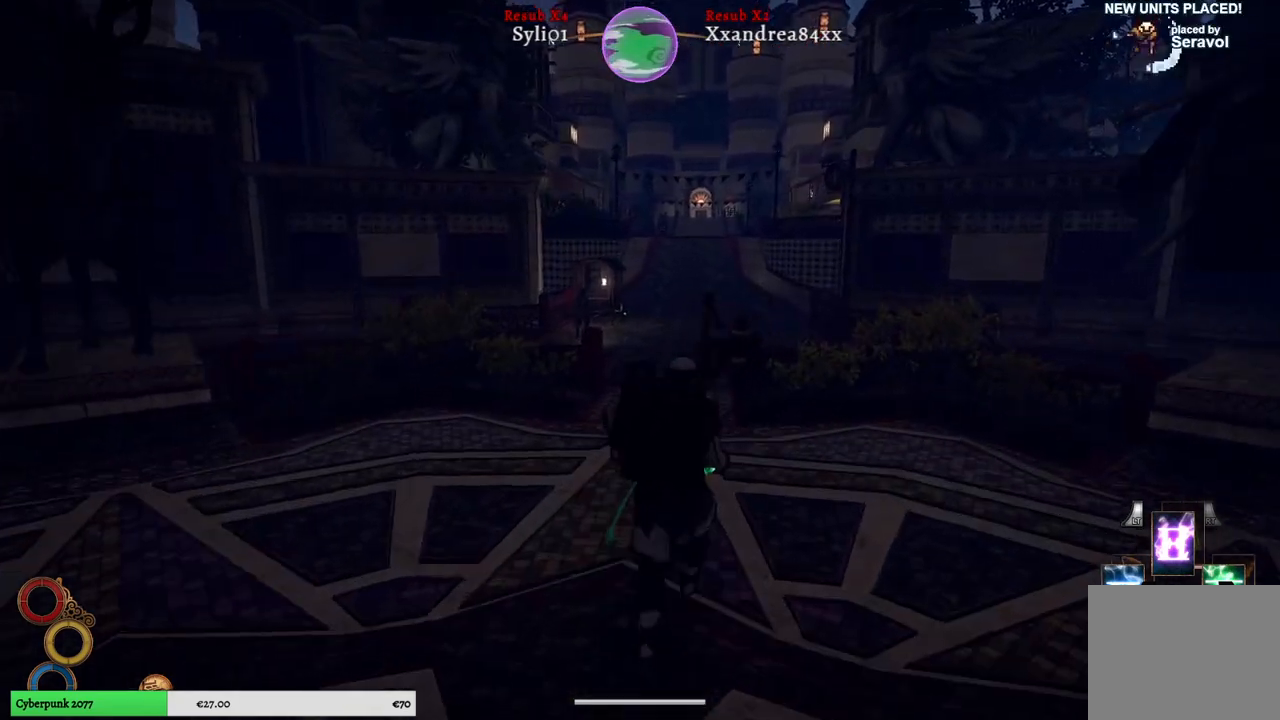
{"buttons": [], "left_stick": "up-left", "right_stick": "right", "events": [[150, "right_stick", "right"], [417, "left_stick", "up-left"]]}
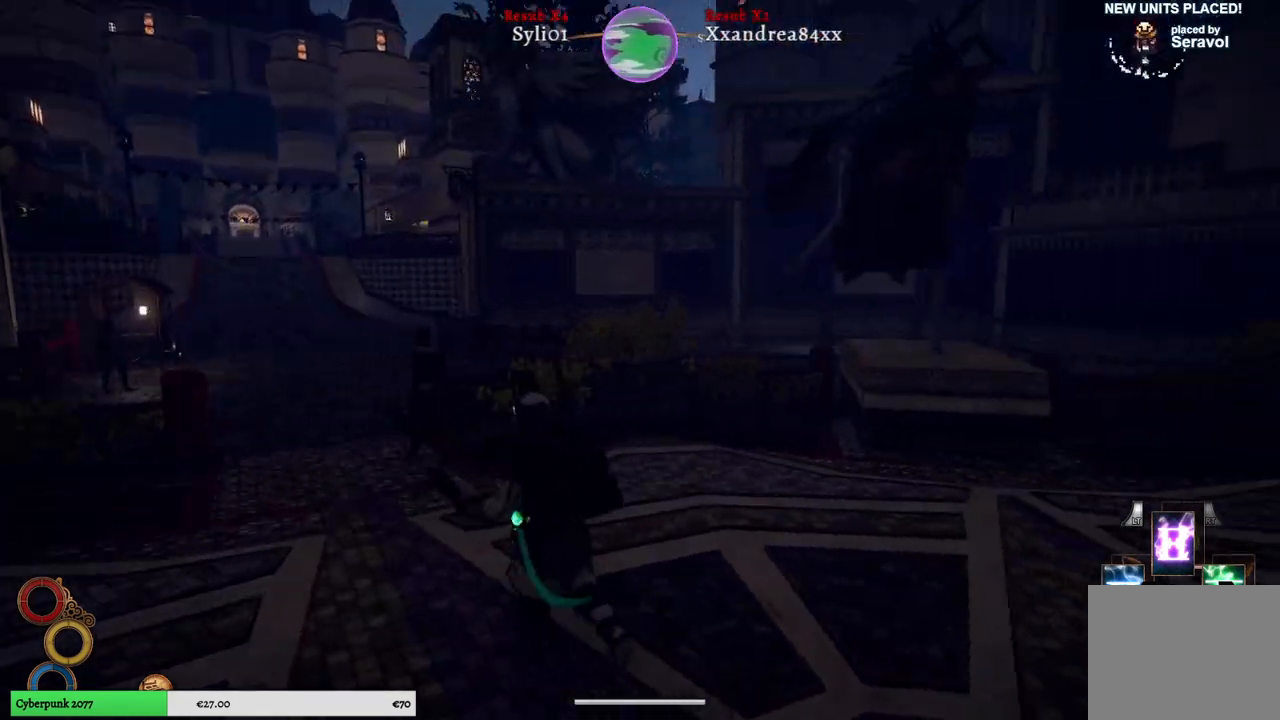
{"buttons": [], "left_stick": "up-left", "right_stick": "center", "events": [[117, "right_stick", "center"]]}
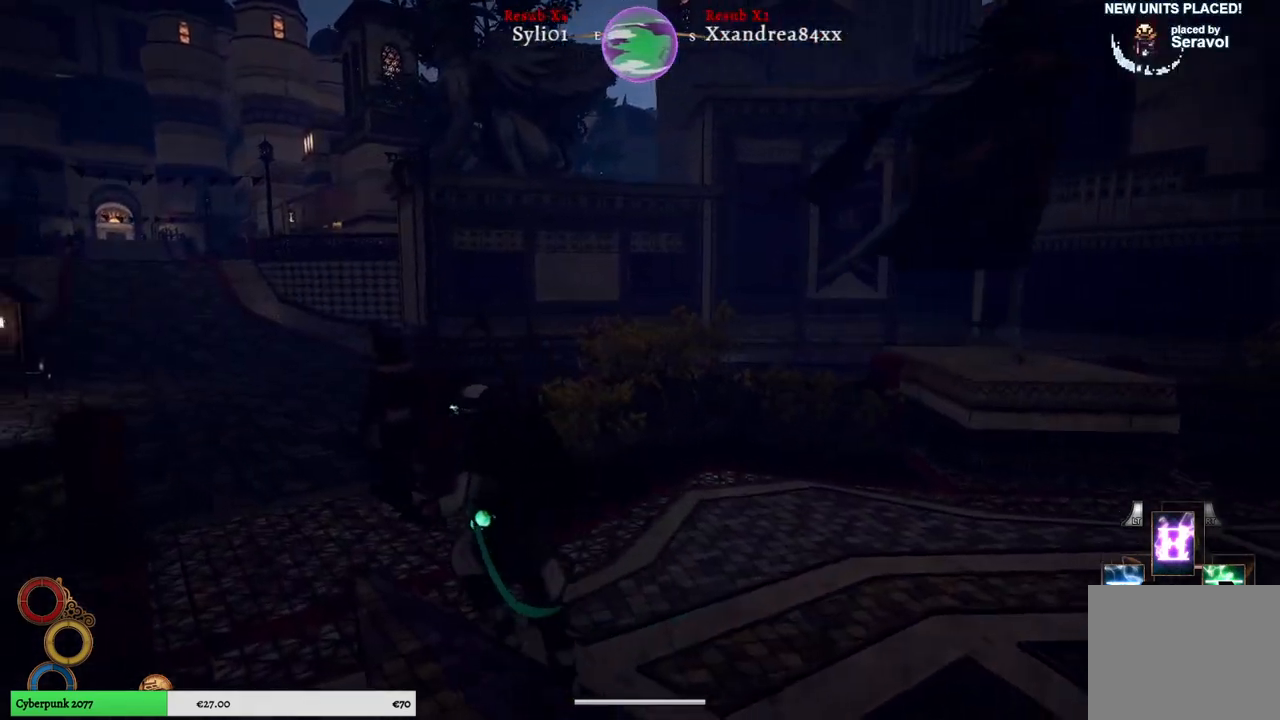
{"buttons": [], "left_stick": "up-left", "right_stick": "right", "events": [[450, "right_stick", "right"]]}